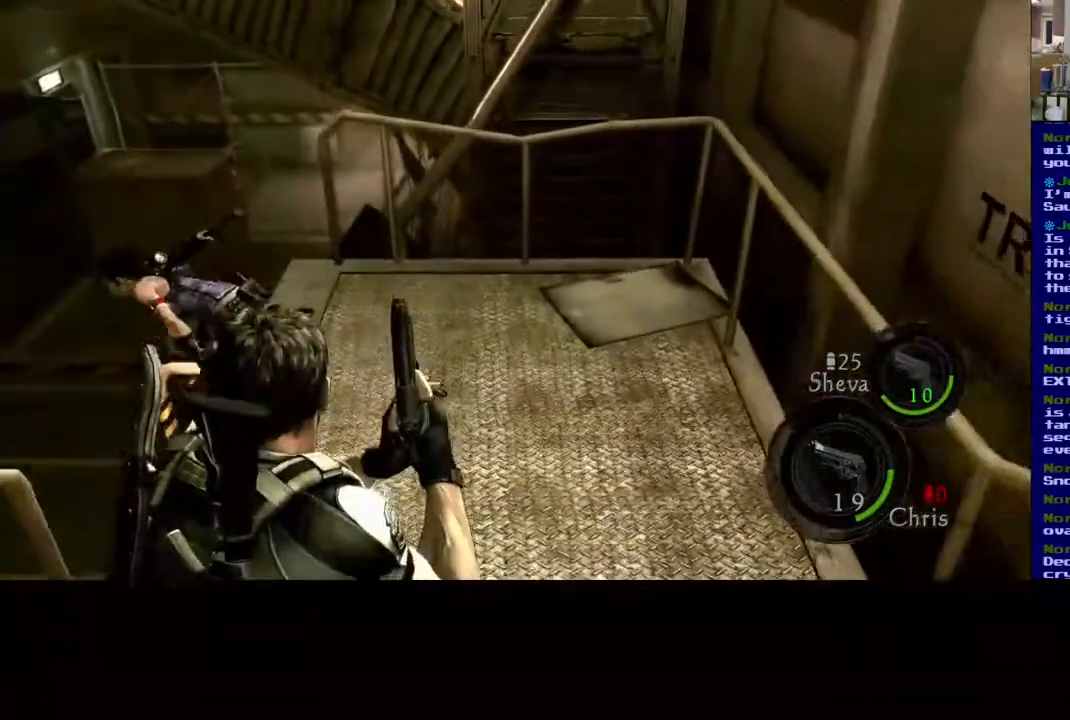
Gameplay with a controller (Xbox layout); each line is a JSON object with the inputs held at the frame after it. "events" lists button and stick changes between this image and that frame as [ms after this image, input, new state], when the widget could be followed in between. Not read: R3.
{"buttons": ["L3"], "left_stick": "up-right", "right_stick": "left", "events": [[500, "right_stick", "left"]]}
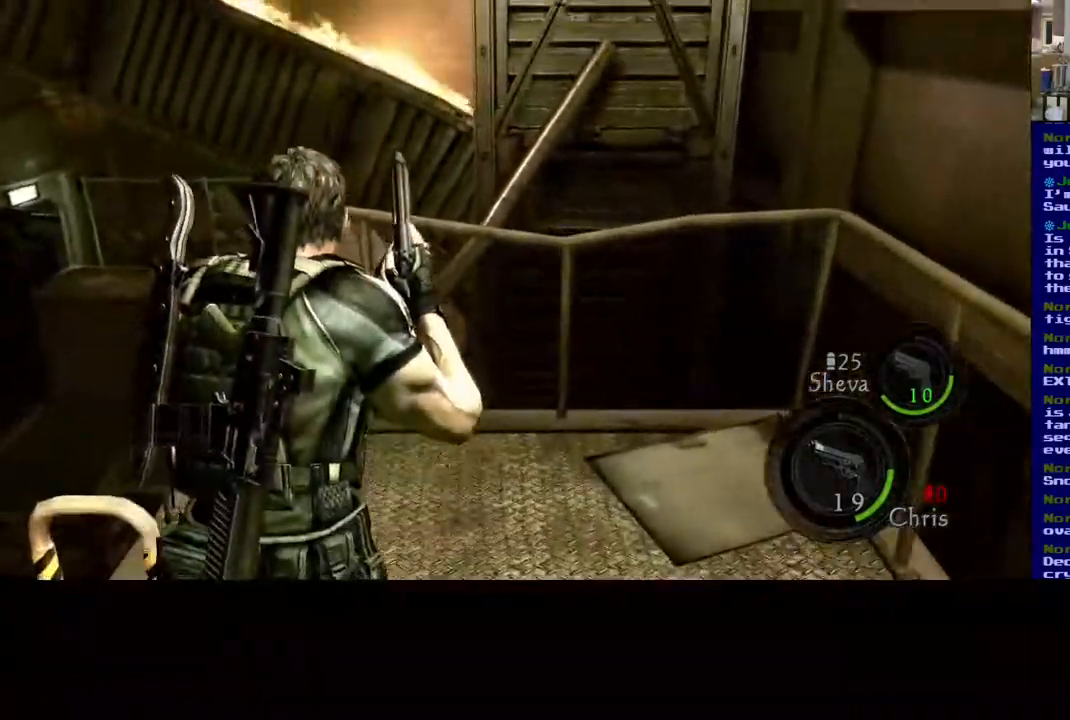
{"buttons": [], "left_stick": "up-left", "right_stick": "left", "events": [[200, "L3", "up"], [250, "left_stick", "up"], [400, "left_stick", "up-left"]]}
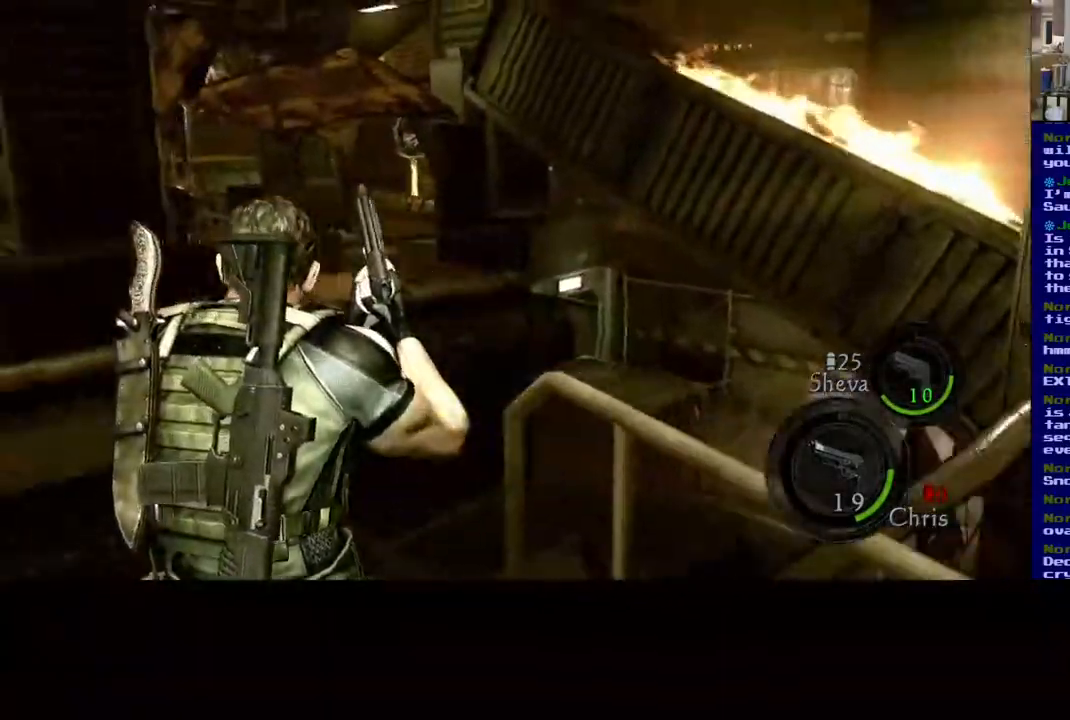
{"buttons": ["X"], "left_stick": "up", "right_stick": "center", "events": [[17, "right_stick", "up-left"], [217, "right_stick", "center"], [233, "left_stick", "up"], [417, "X", "down"]]}
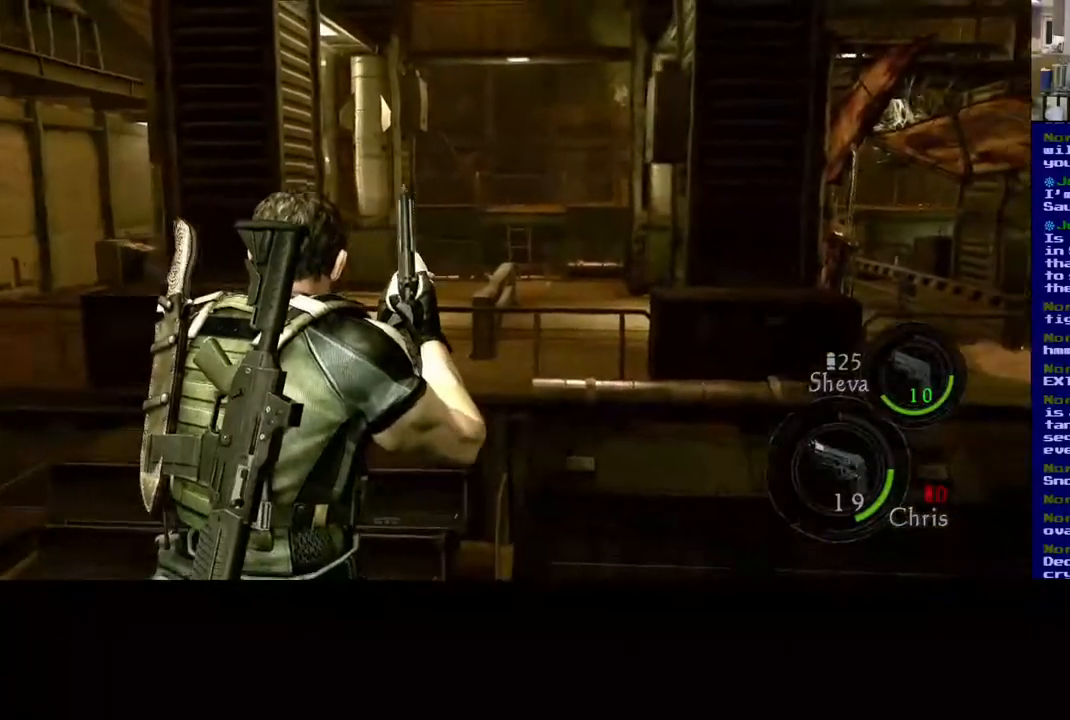
{"buttons": [], "left_stick": "center", "right_stick": "center", "events": [[83, "X", "up"], [367, "left_stick", "center"]]}
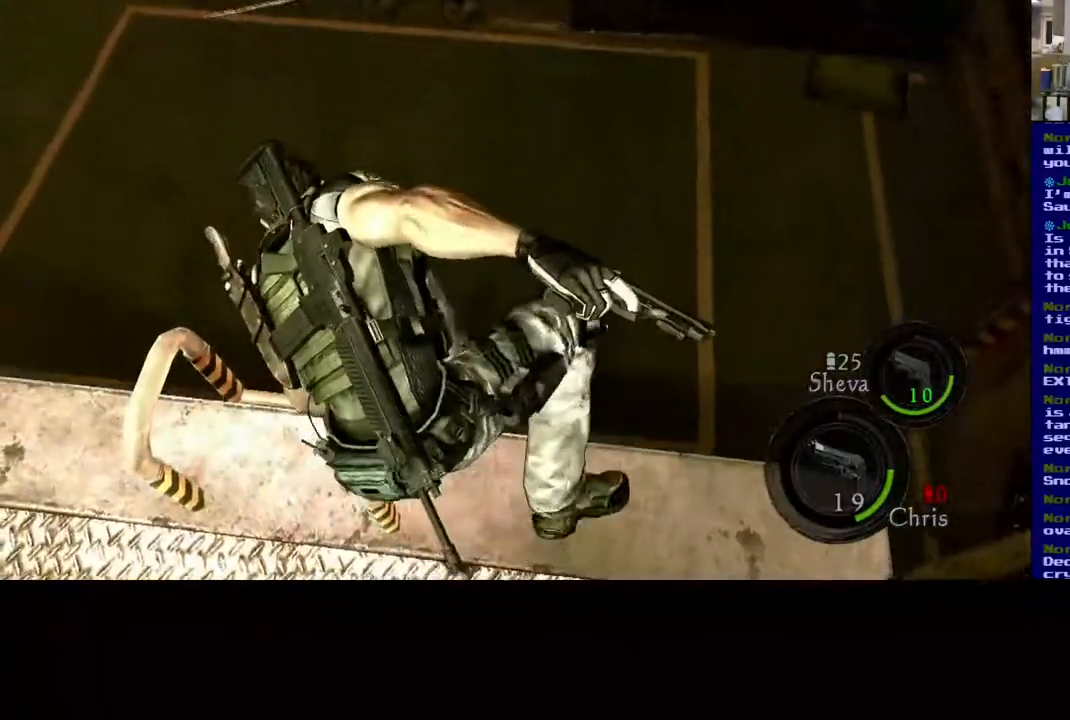
{"buttons": [], "left_stick": "center", "right_stick": "center", "events": []}
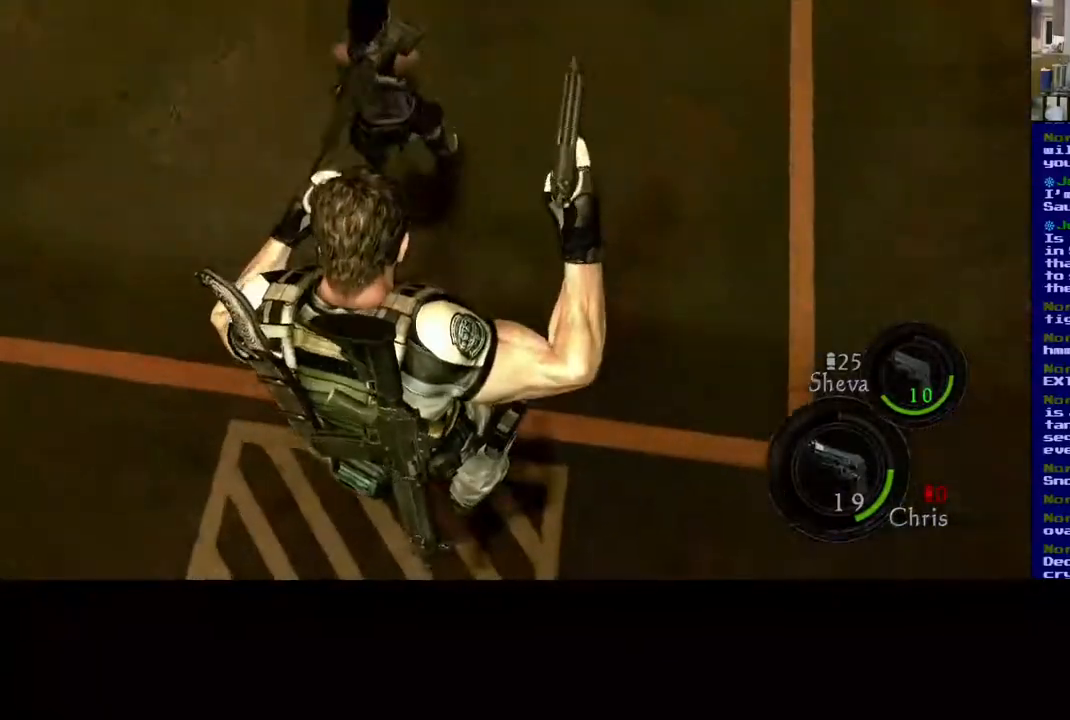
{"buttons": [], "left_stick": "up", "right_stick": "up-left", "events": [[150, "right_stick", "up-left"], [267, "left_stick", "up"]]}
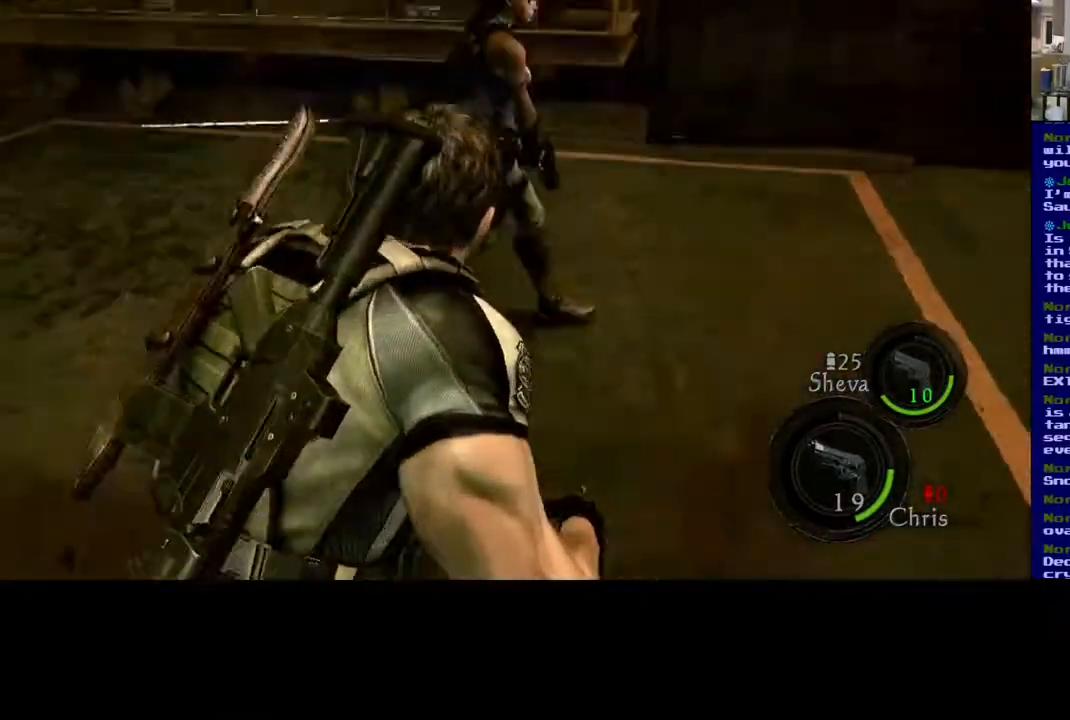
{"buttons": [], "left_stick": "left", "right_stick": "right", "events": [[33, "right_stick", "center"], [217, "left_stick", "left"], [433, "right_stick", "right"]]}
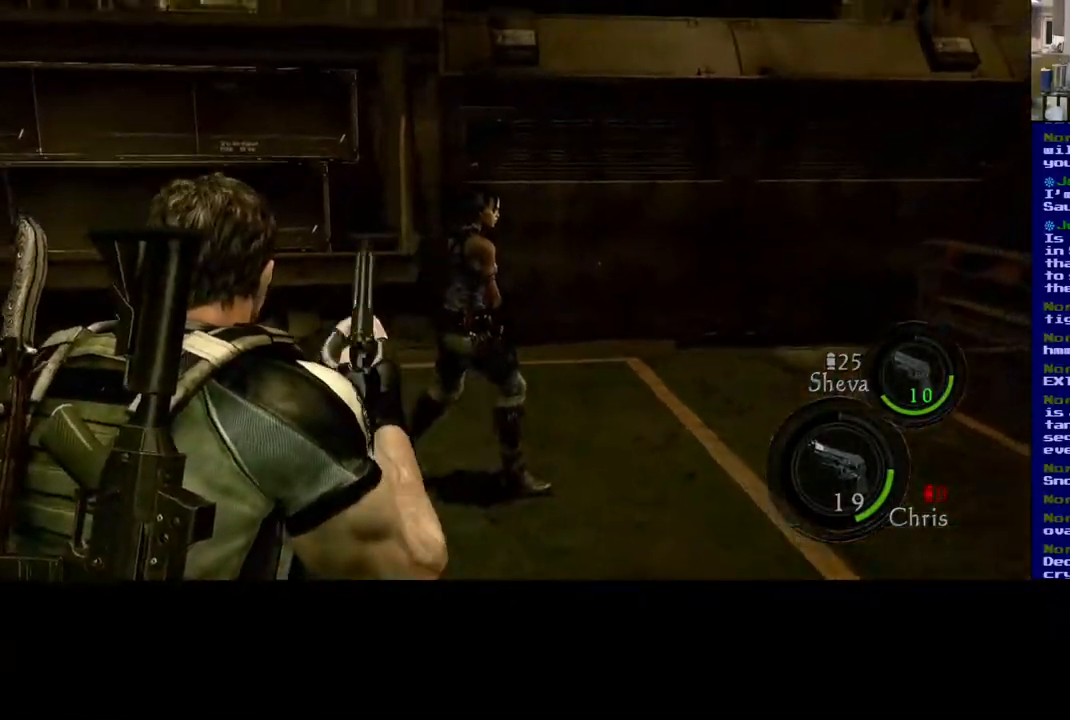
{"buttons": [], "left_stick": "left", "right_stick": "center", "events": [[433, "right_stick", "center"]]}
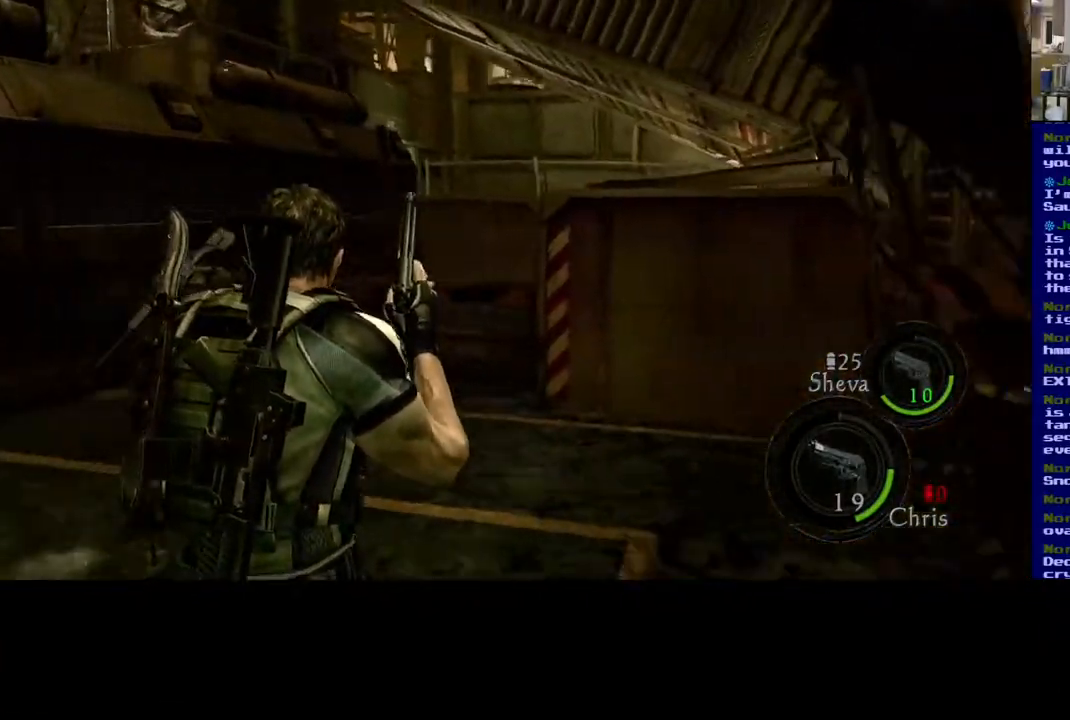
{"buttons": [], "left_stick": "left", "right_stick": "center", "events": []}
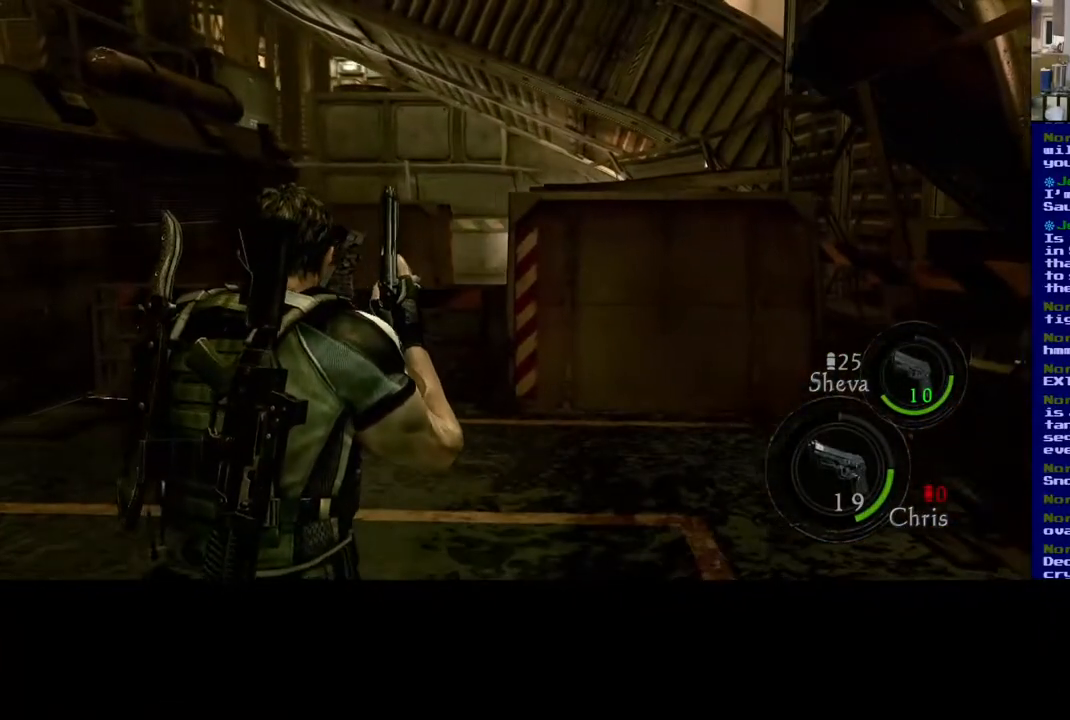
{"buttons": [], "left_stick": "up-left", "right_stick": "center", "events": [[317, "left_stick", "up-left"]]}
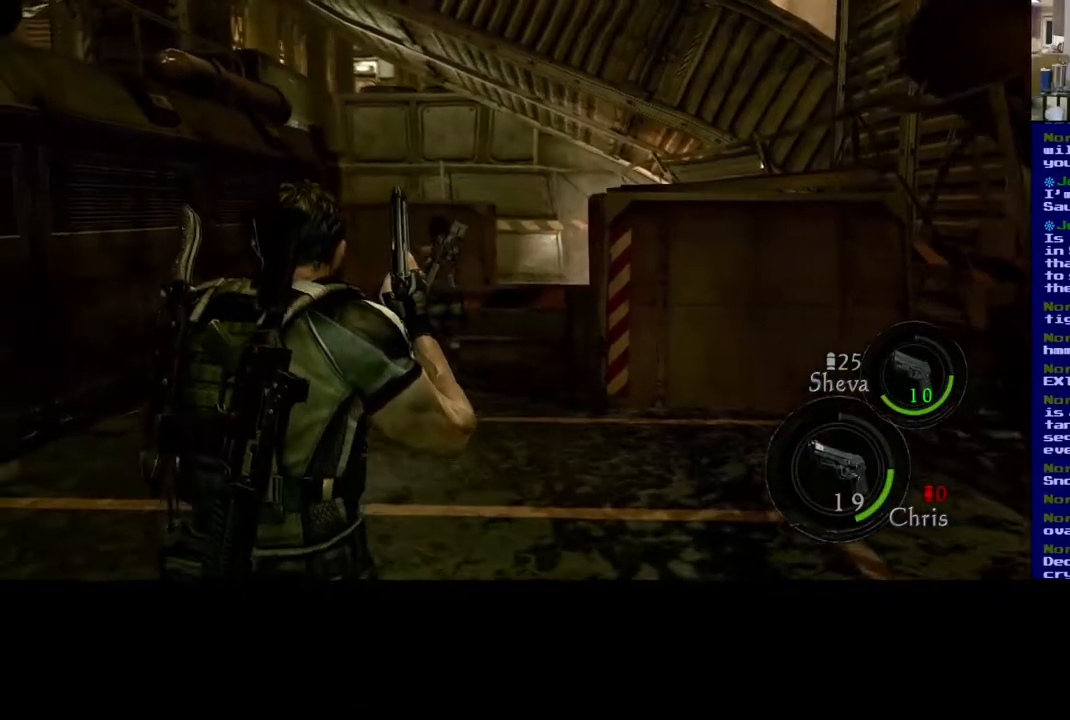
{"buttons": [], "left_stick": "up-left", "right_stick": "center", "events": []}
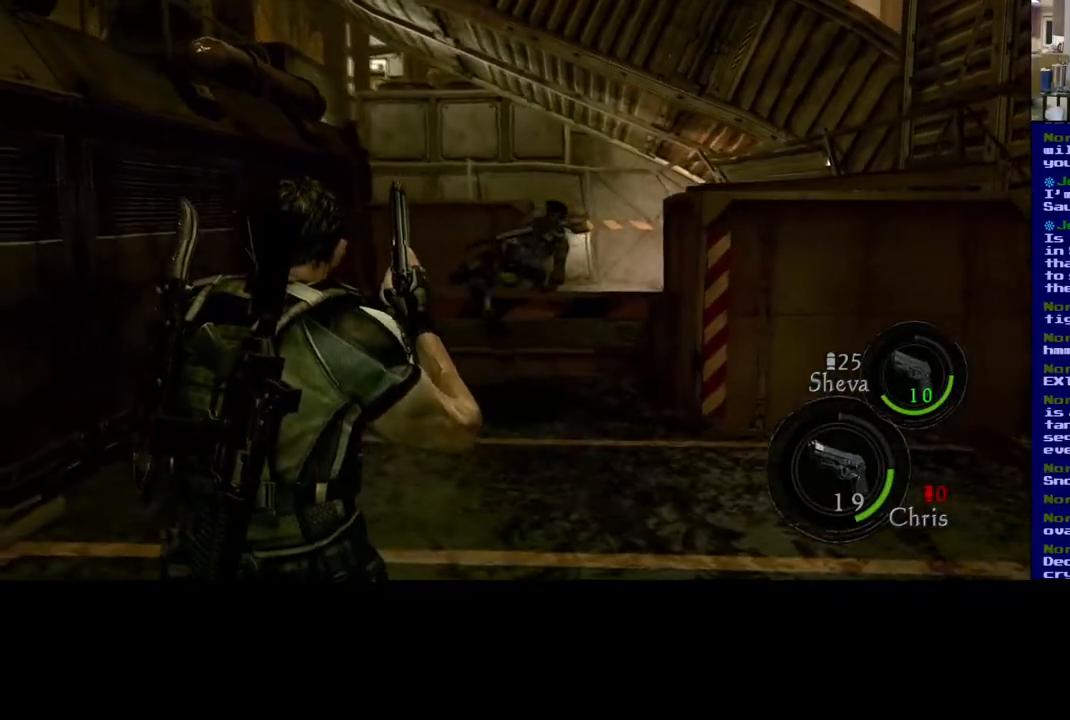
{"buttons": ["L3"], "left_stick": "up", "right_stick": "down-right", "events": [[300, "left_stick", "up"], [450, "right_stick", "down-right"], [467, "L3", "down"]]}
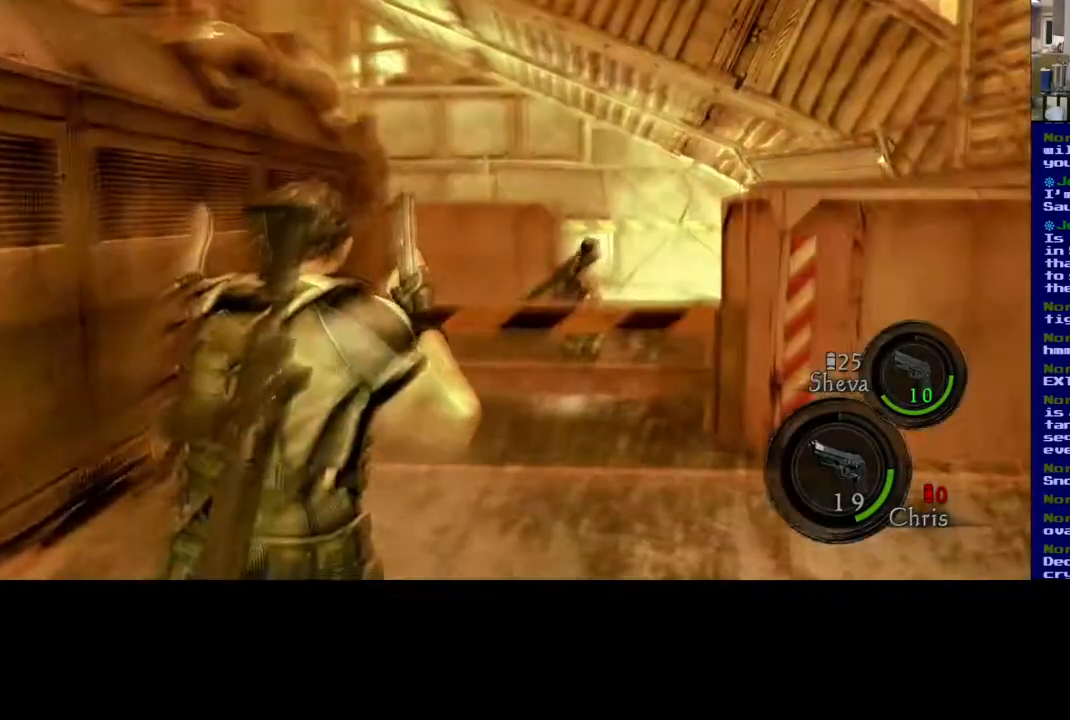
{"buttons": ["L3"], "left_stick": "up", "right_stick": "center", "events": [[217, "right_stick", "center"]]}
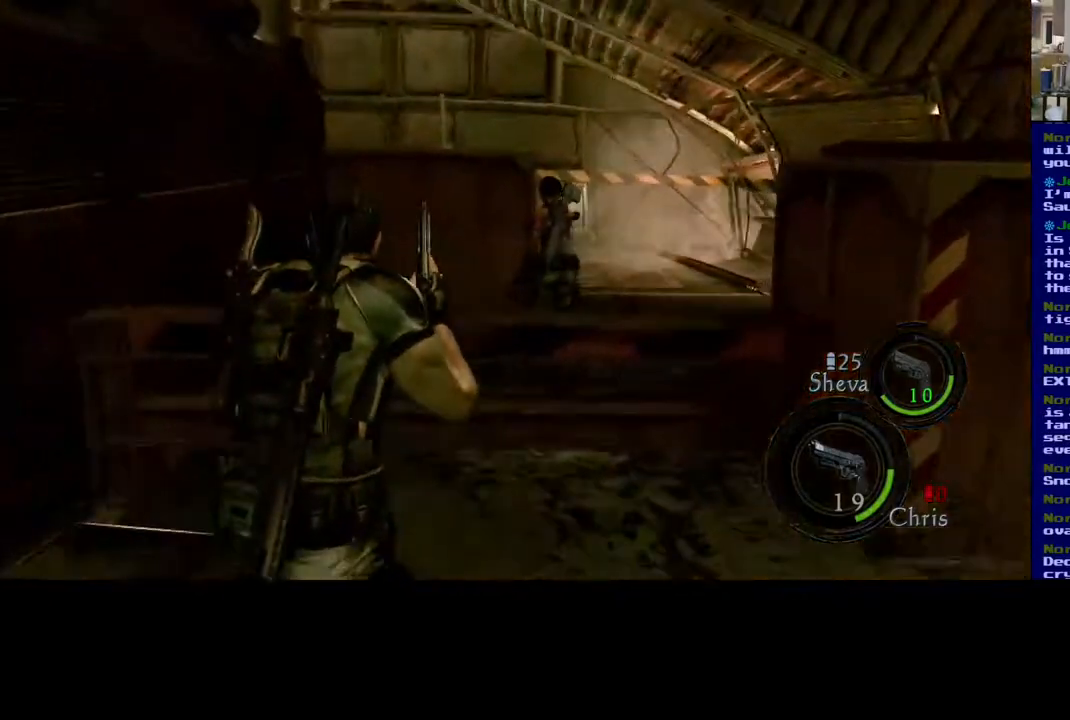
{"buttons": ["L3"], "left_stick": "up", "right_stick": "center", "events": [[300, "X", "down"], [467, "X", "up"]]}
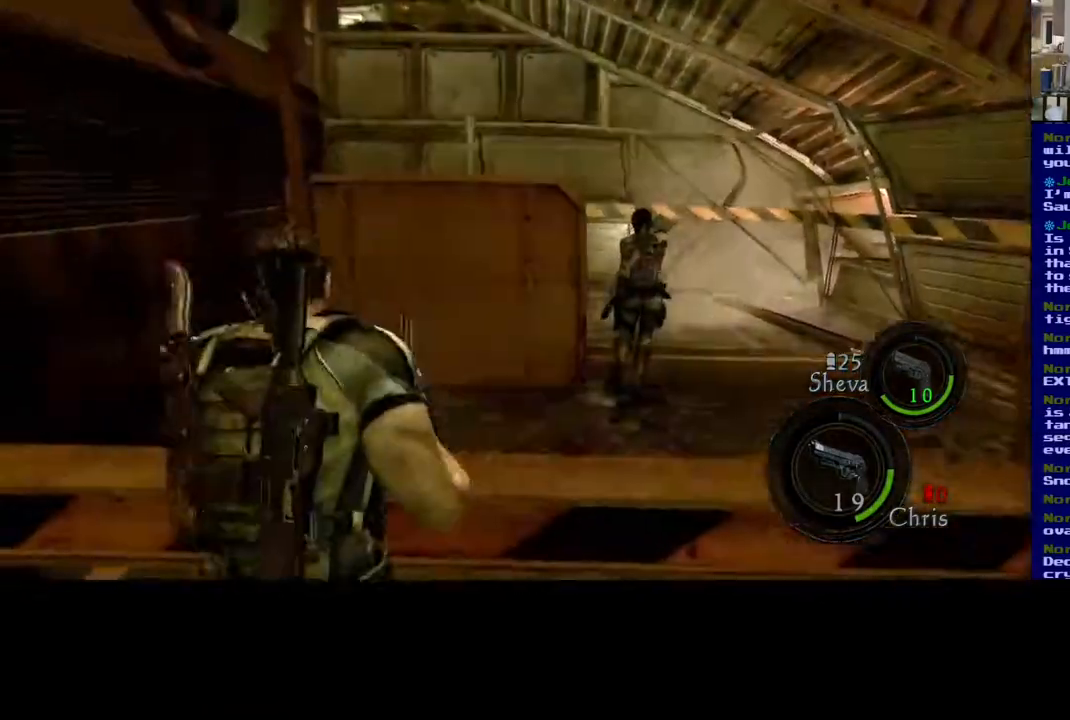
{"buttons": [], "left_stick": "up-right", "right_stick": "center", "events": [[83, "L3", "up"], [167, "left_stick", "up-right"]]}
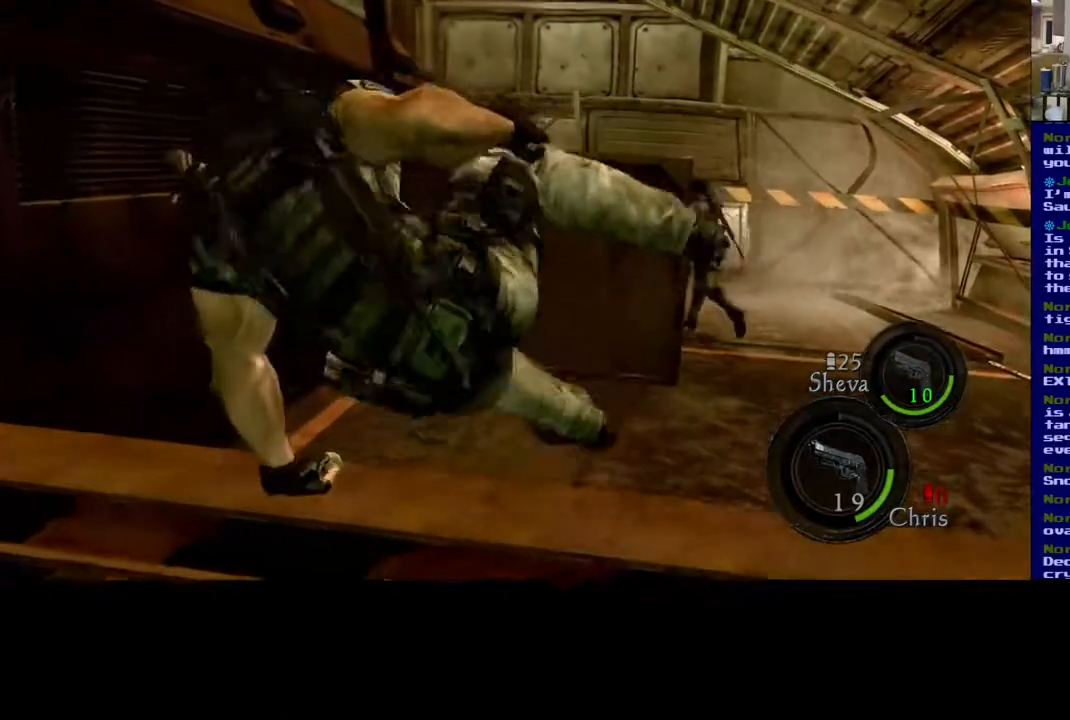
{"buttons": [], "left_stick": "up-right", "right_stick": "right", "events": [[50, "right_stick", "right"]]}
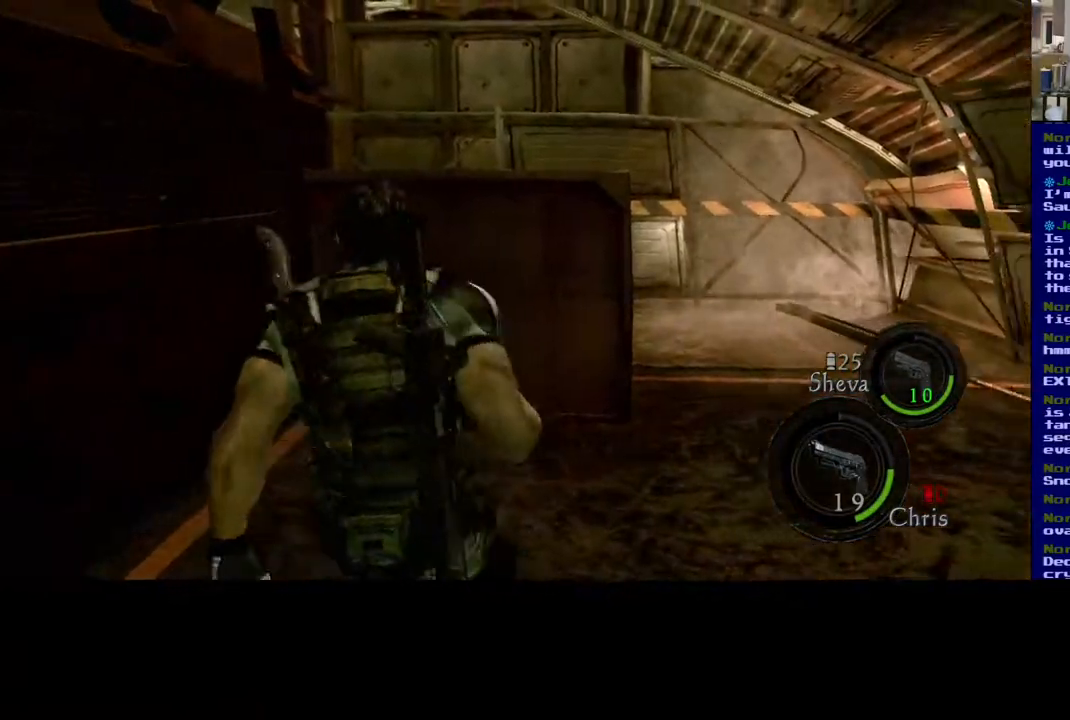
{"buttons": ["L3"], "left_stick": "up", "right_stick": "center", "events": [[267, "left_stick", "up"], [300, "right_stick", "center"], [433, "L3", "down"]]}
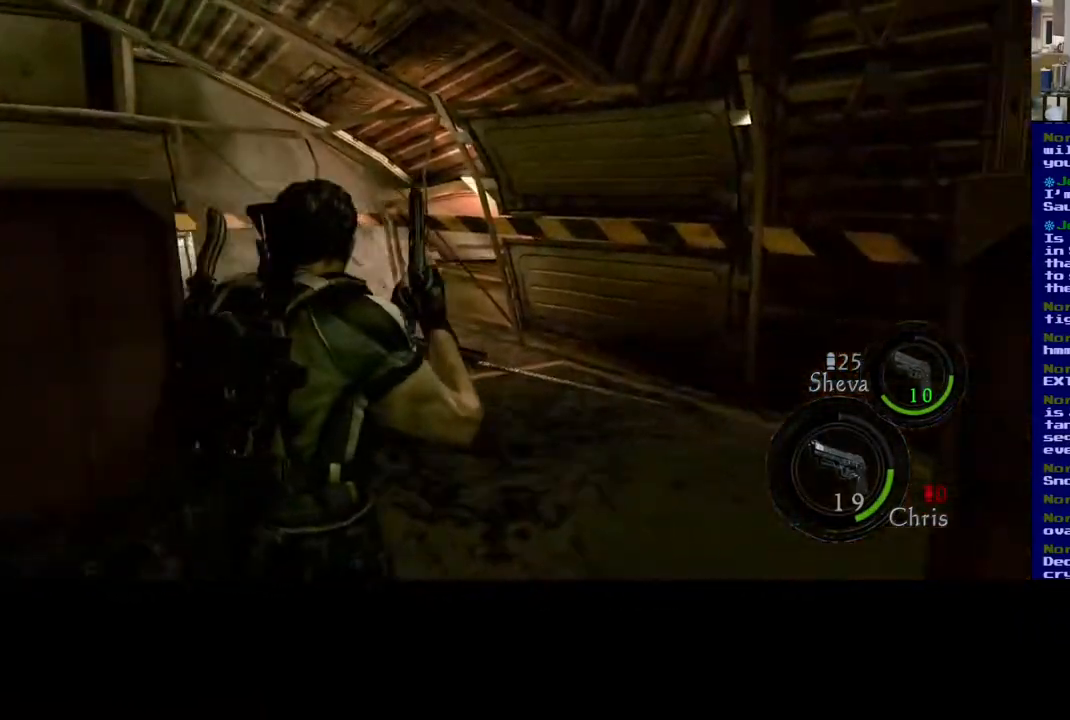
{"buttons": ["L3"], "left_stick": "up", "right_stick": "left", "events": [[483, "right_stick", "left"]]}
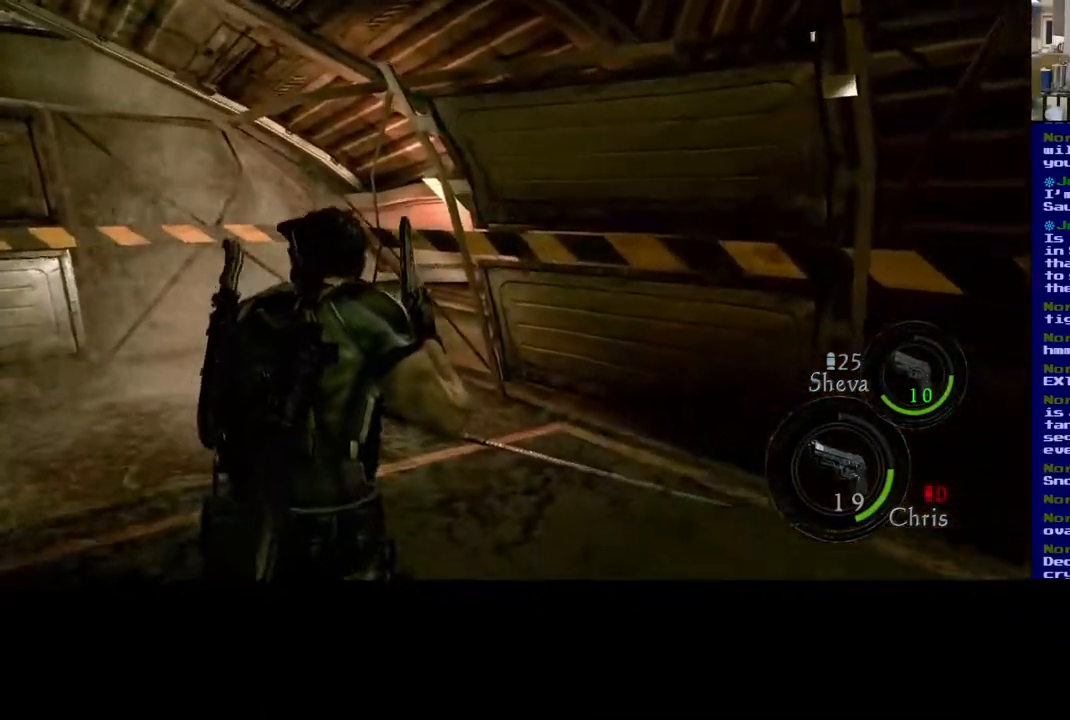
{"buttons": ["L3"], "left_stick": "up", "right_stick": "center", "events": [[467, "right_stick", "center"]]}
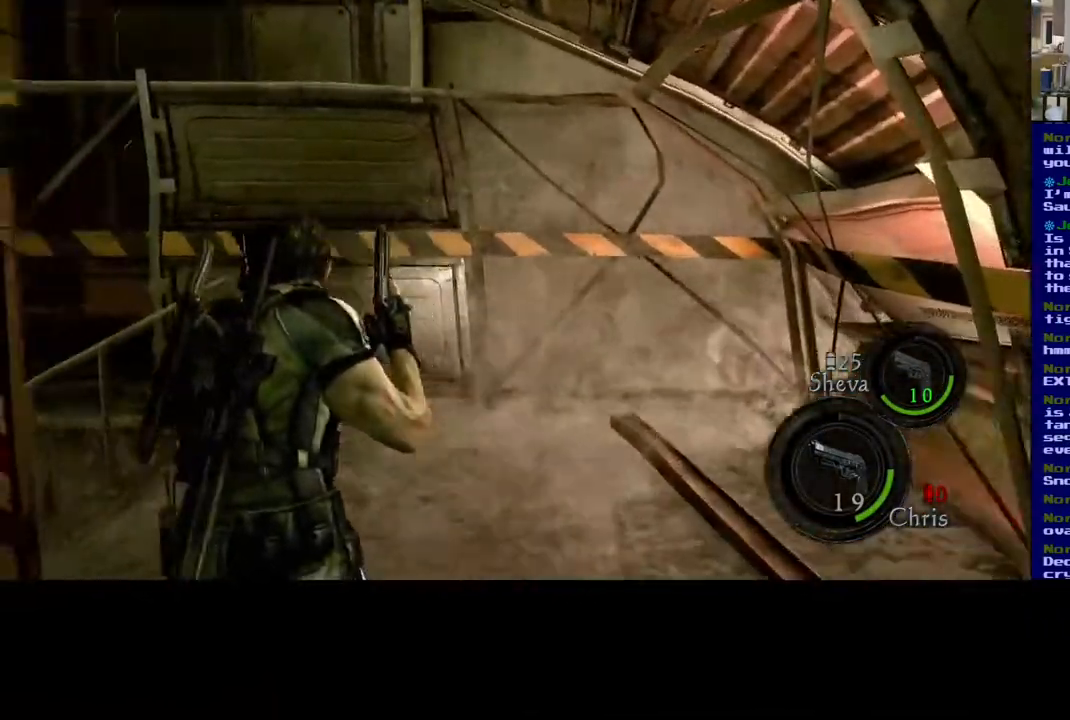
{"buttons": ["L3"], "left_stick": "up-right", "right_stick": "left", "events": [[167, "right_stick", "left"], [367, "left_stick", "up-right"]]}
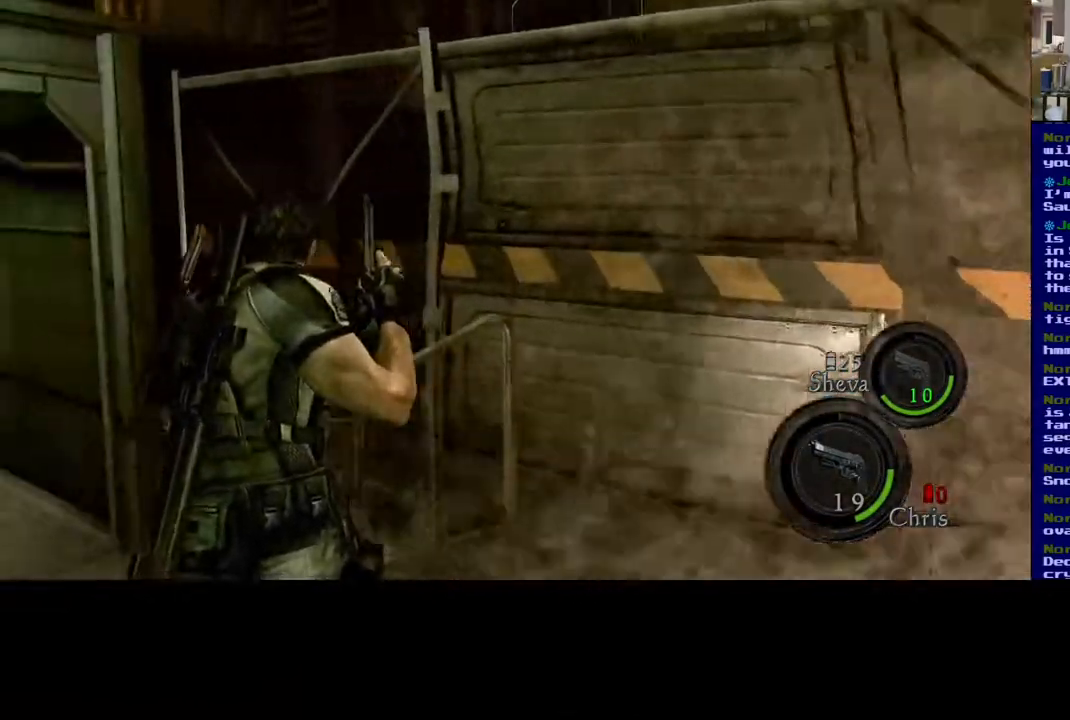
{"buttons": [], "left_stick": "up", "right_stick": "left", "events": [[33, "L3", "up"], [83, "right_stick", "center"], [100, "left_stick", "up-left"], [167, "left_stick", "left"], [383, "right_stick", "left"], [400, "left_stick", "up"]]}
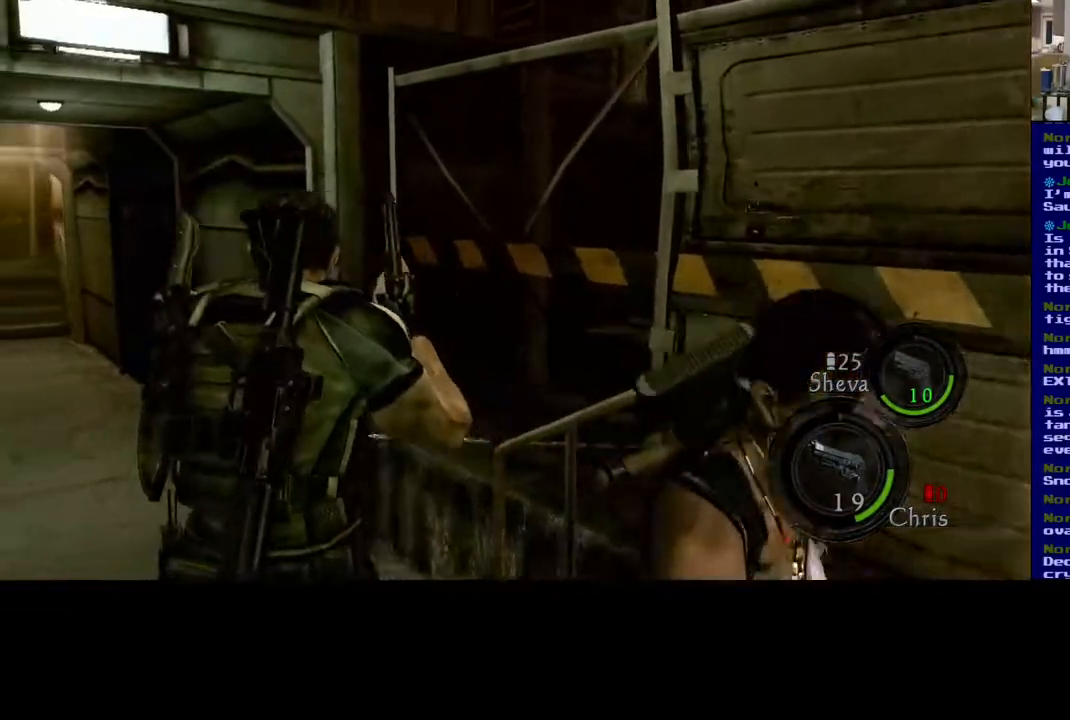
{"buttons": [], "left_stick": "up", "right_stick": "right", "events": [[33, "left_stick", "up-right"], [150, "right_stick", "center"], [267, "left_stick", "up"], [400, "right_stick", "right"]]}
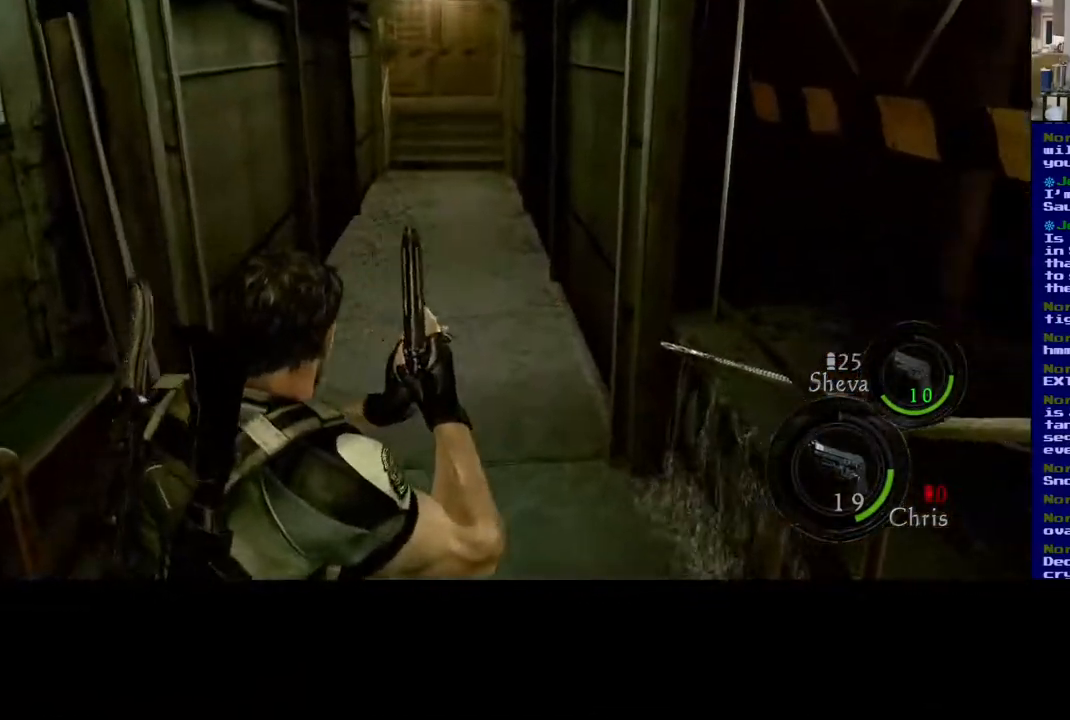
{"buttons": [], "left_stick": "down", "right_stick": "right", "events": [[50, "left_stick", "up-left"], [183, "left_stick", "center"], [367, "left_stick", "down"]]}
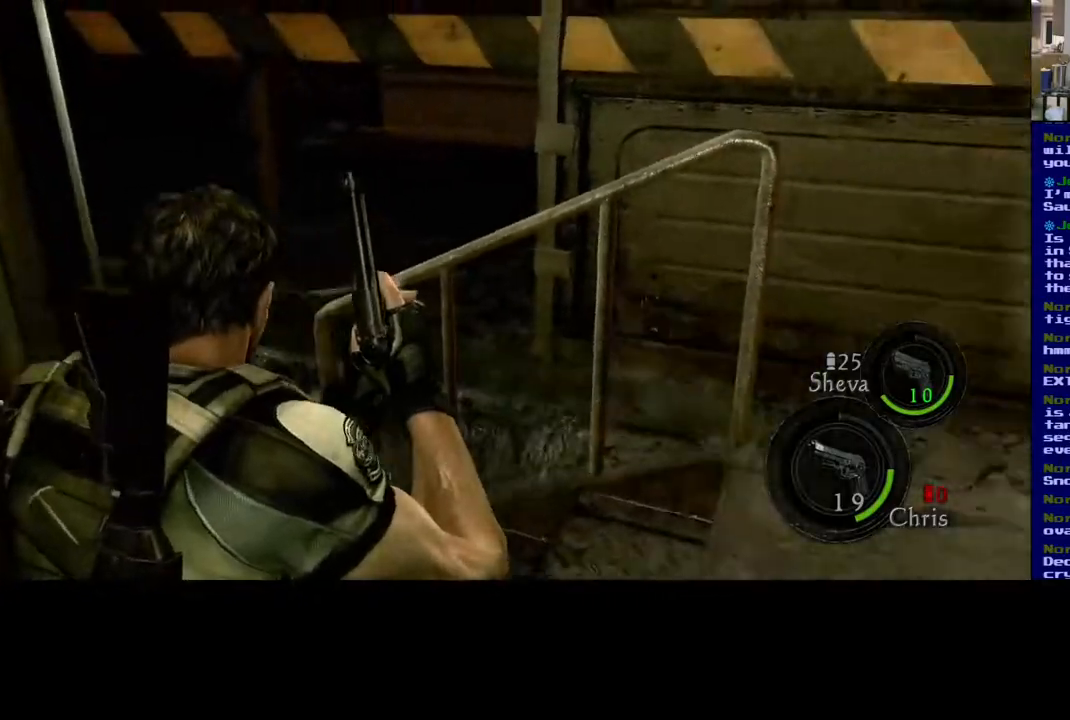
{"buttons": [], "left_stick": "up-right", "right_stick": "up-right", "events": [[100, "left_stick", "down-right"], [200, "left_stick", "right"], [300, "right_stick", "up-right"], [317, "left_stick", "up-right"]]}
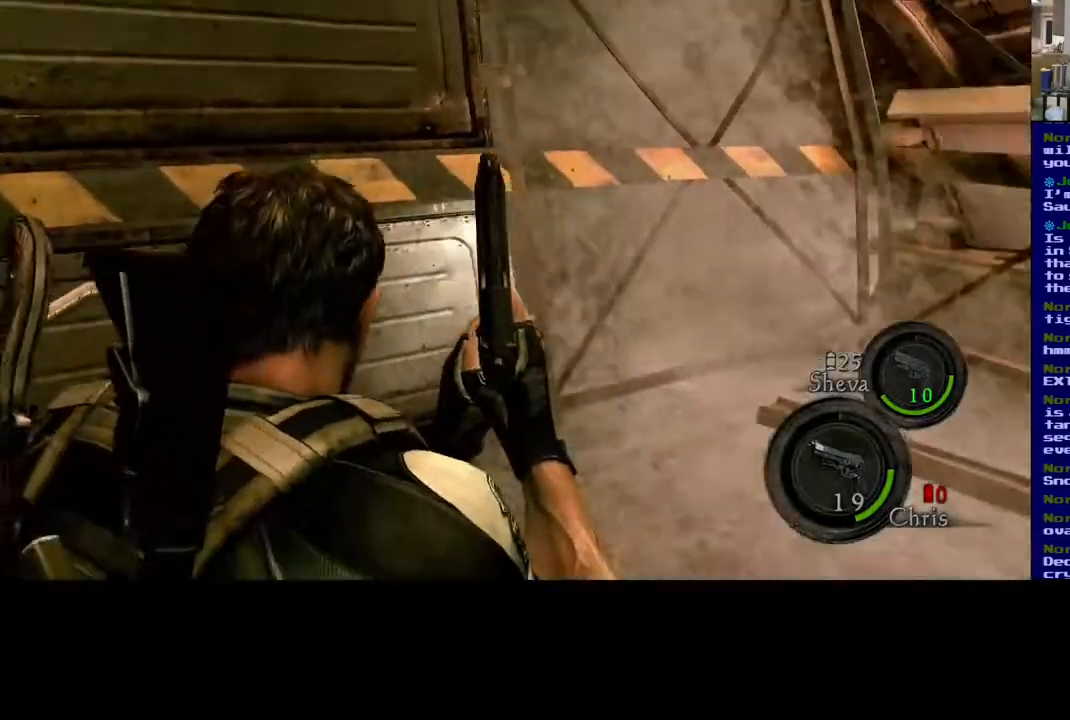
{"buttons": [], "left_stick": "up", "right_stick": "center", "events": [[33, "right_stick", "center"], [217, "right_stick", "right"], [450, "left_stick", "up"], [483, "right_stick", "center"]]}
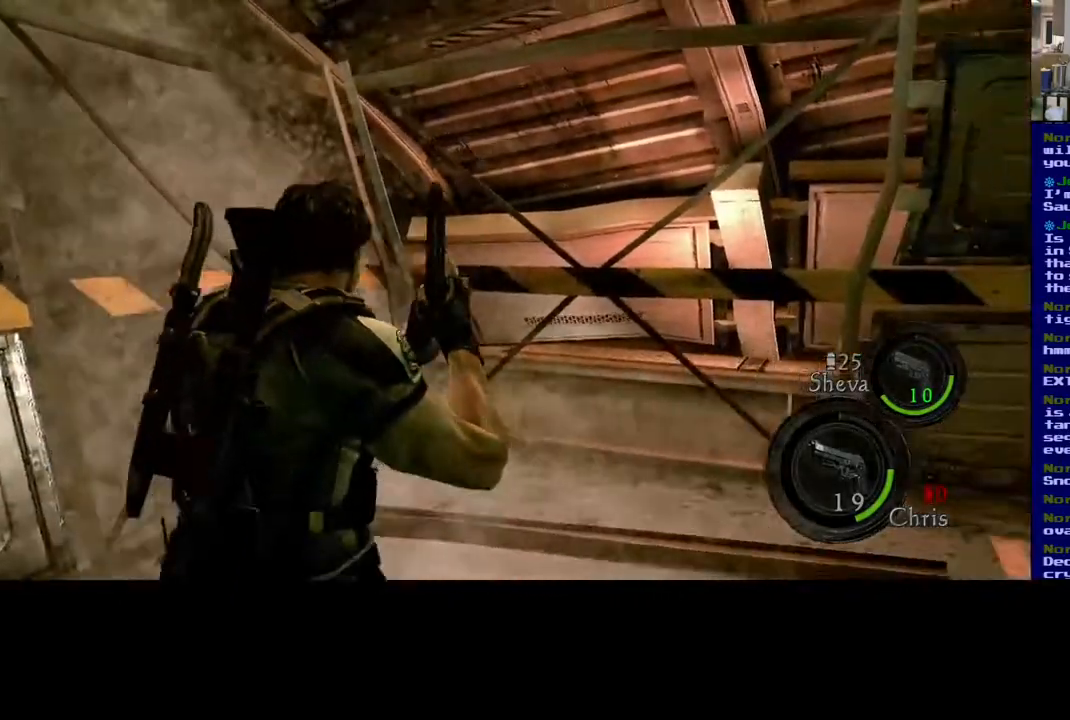
{"buttons": ["L3"], "left_stick": "up-left", "right_stick": "right", "events": [[50, "left_stick", "up-left"], [233, "L3", "down"], [367, "right_stick", "right"]]}
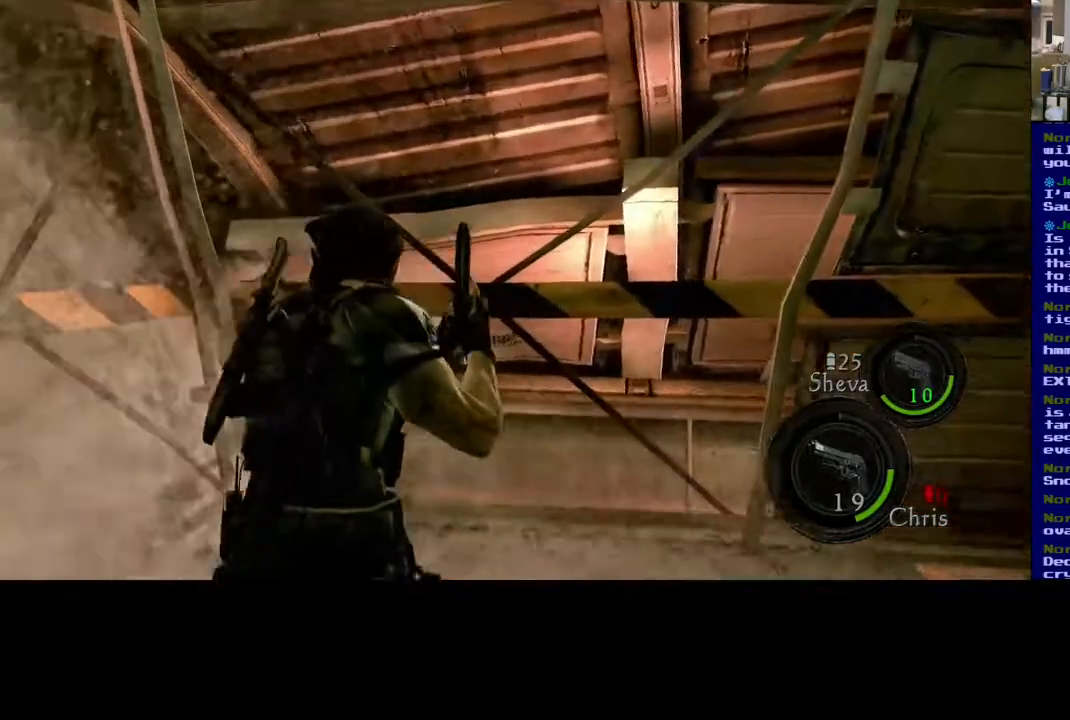
{"buttons": [], "left_stick": "up", "right_stick": "right", "events": [[383, "left_stick", "up"], [483, "L3", "up"]]}
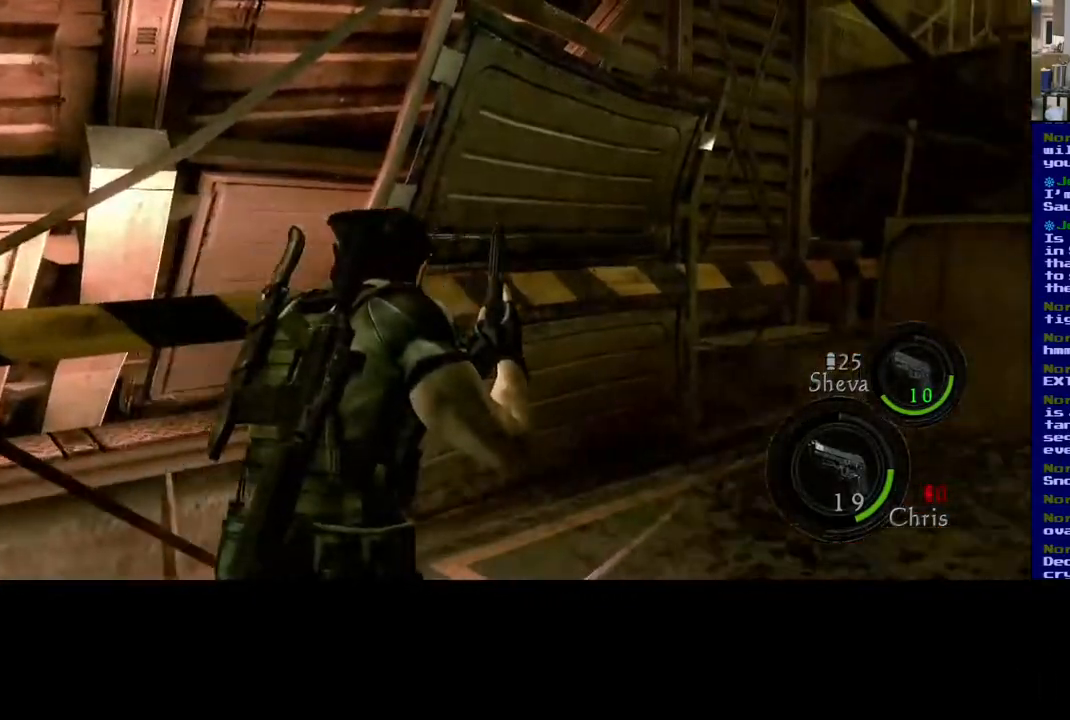
{"buttons": [], "left_stick": "up", "right_stick": "right", "events": [[317, "right_stick", "center"], [500, "right_stick", "right"]]}
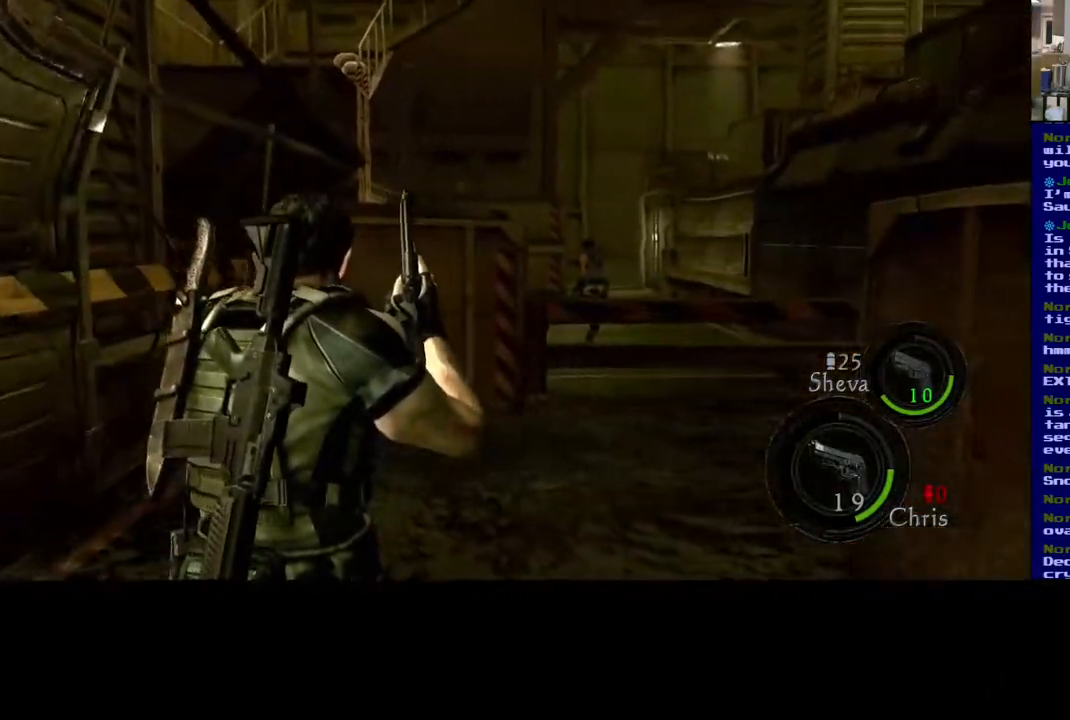
{"buttons": [], "left_stick": "up", "right_stick": "left", "events": [[100, "right_stick", "center"], [250, "right_stick", "left"]]}